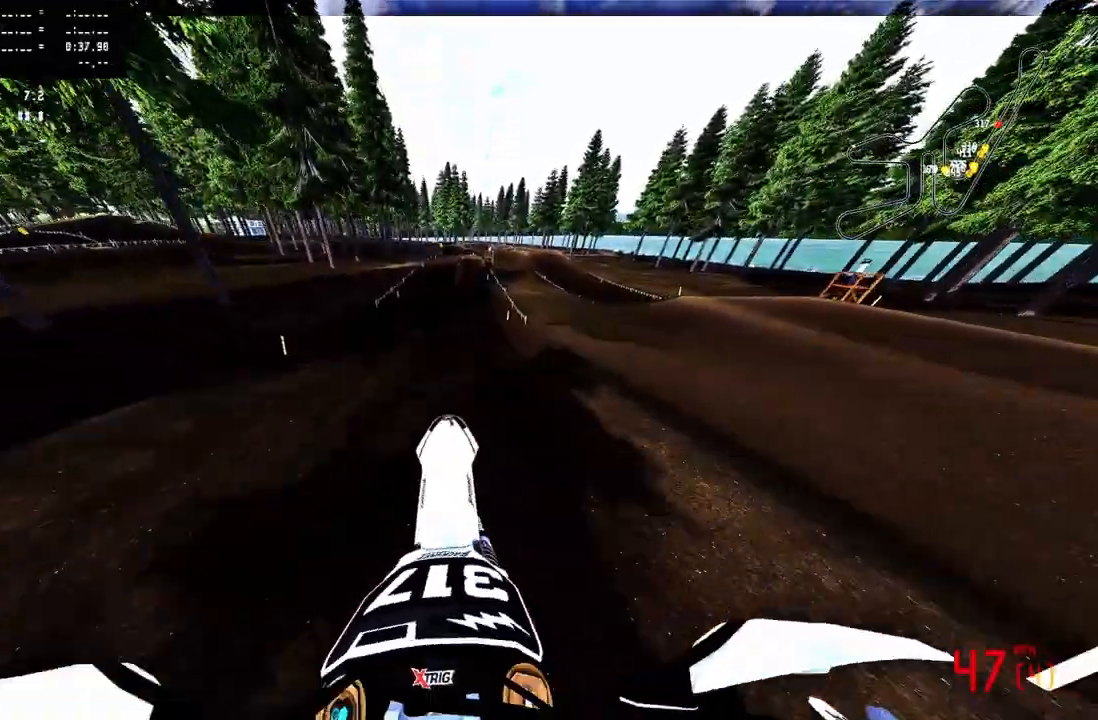
Gameplay with a controller (PlayStation layout); each line is a JSON object with the inputs held at the frame after it (dt_ms = milliseconds from this image to that frame). "events" lists button and stick changes between this image and that frame as [ms after this image, input, new state], when the widget could be followed in between.
{"dt_ms": 500, "buttons": ["CROSS", "R2"], "left_stick": "center", "right_stick": "down-left", "events": [[50, "left_stick", "center"], [100, "right_stick", "down-left"]]}
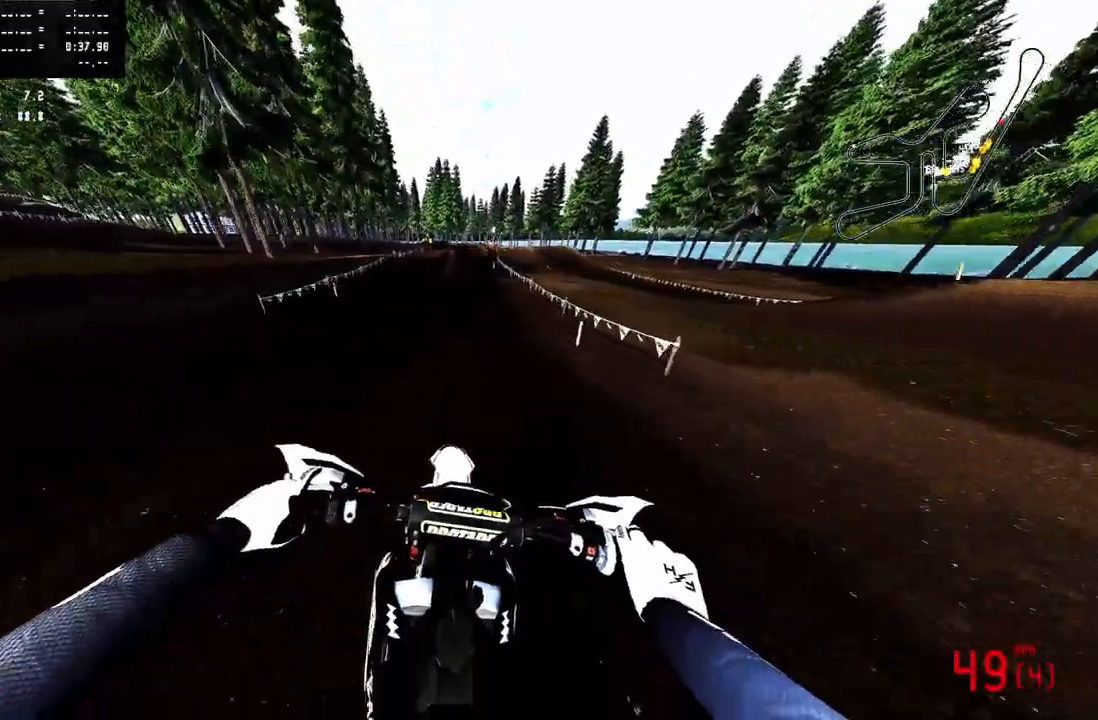
{"dt_ms": 500, "buttons": ["CROSS", "R2"], "left_stick": "center", "right_stick": "down-left", "events": []}
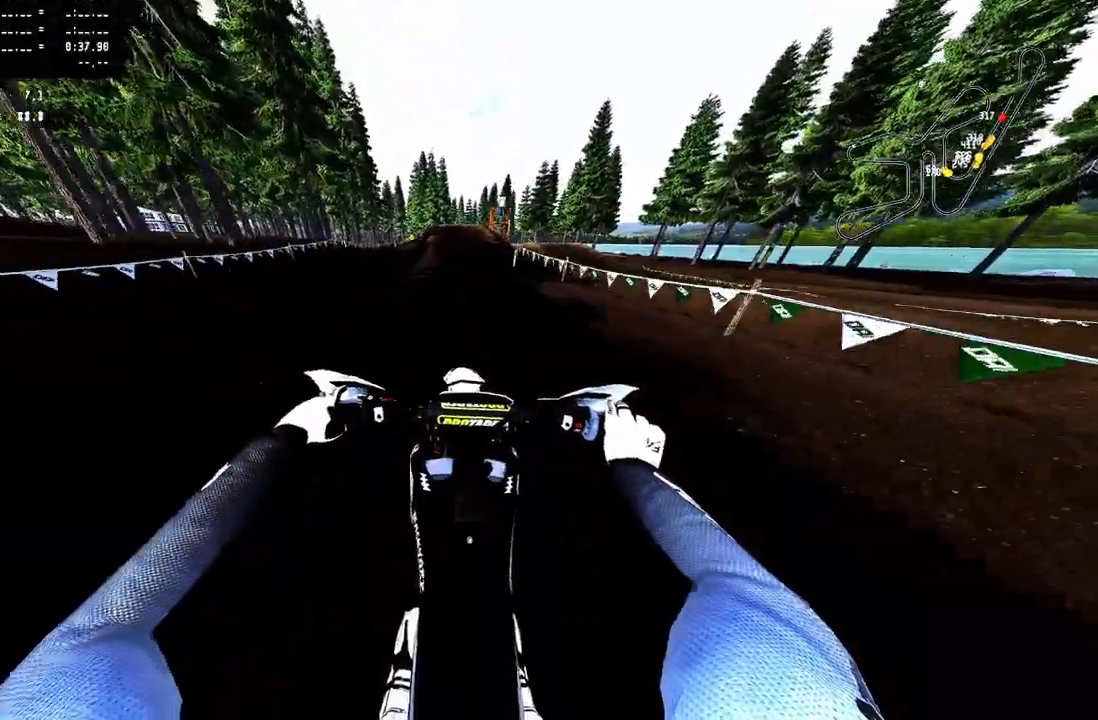
{"dt_ms": 1000, "buttons": ["CROSS"], "left_stick": "left", "right_stick": "center"}
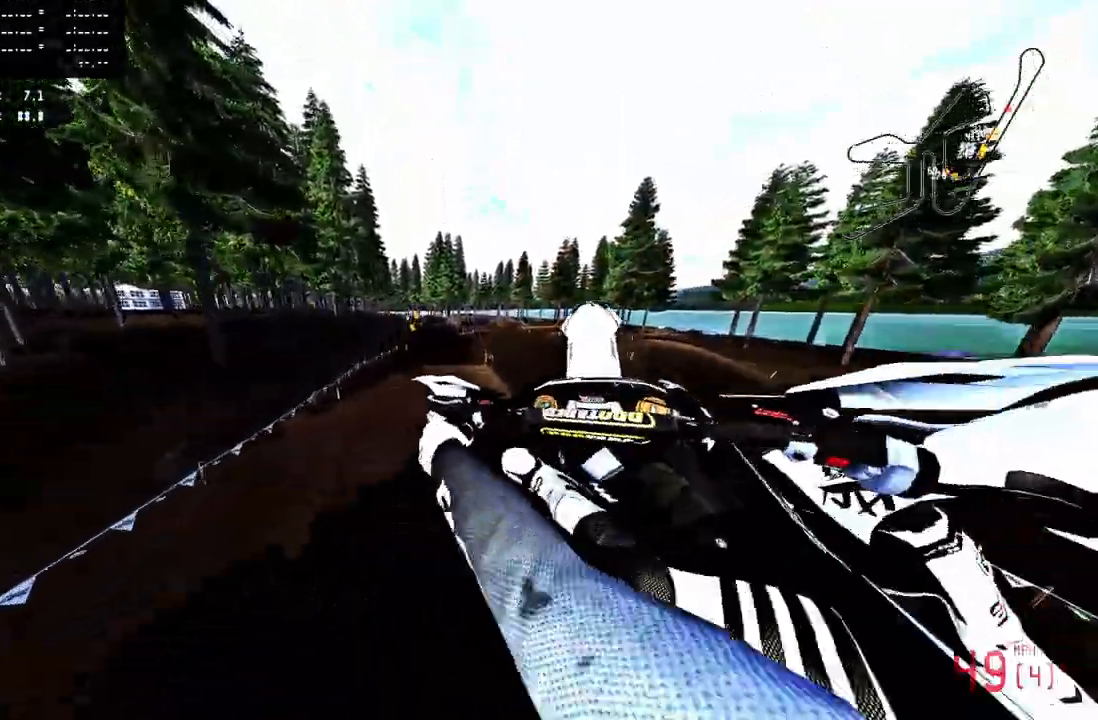
{"dt_ms": 500, "buttons": ["CROSS"], "left_stick": "up-right", "right_stick": "center", "events": [[50, "left_stick", "down-left"], [167, "left_stick", "right"], [217, "R3", "down"], [300, "left_stick", "up-right"], [350, "R3", "up"]]}
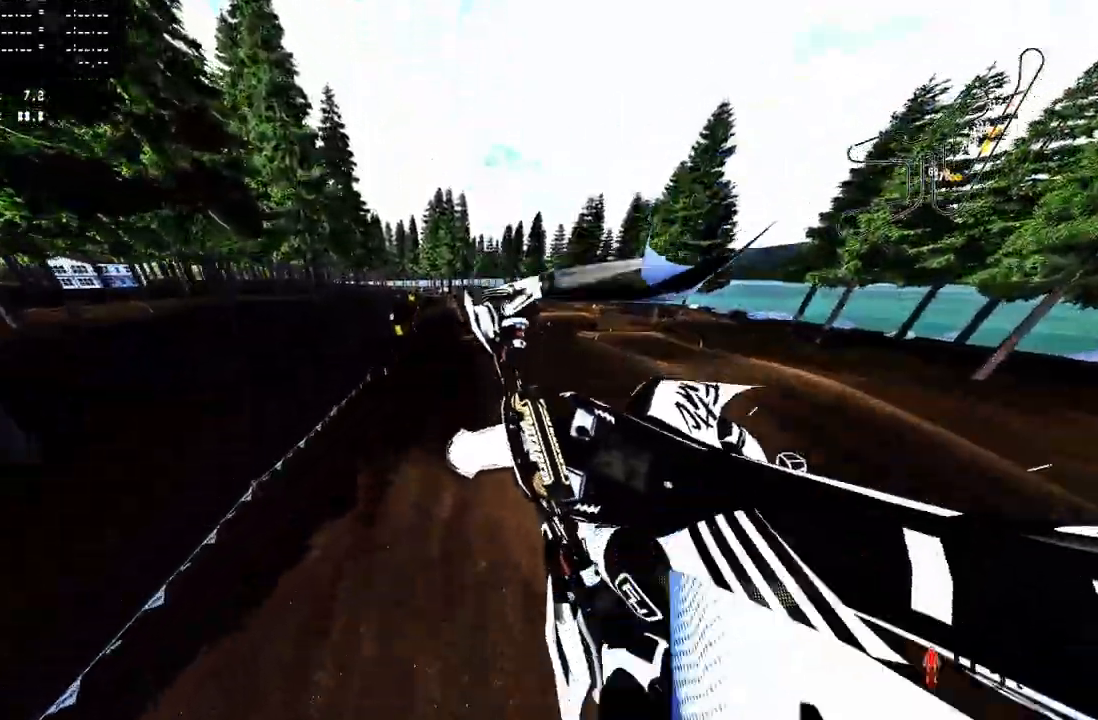
{"dt_ms": 500, "buttons": ["R2"], "left_stick": "up", "right_stick": "up", "events": [[50, "R2", "down"], [50, "right_stick", "up"], [217, "CROSS", "up"], [467, "left_stick", "up"]]}
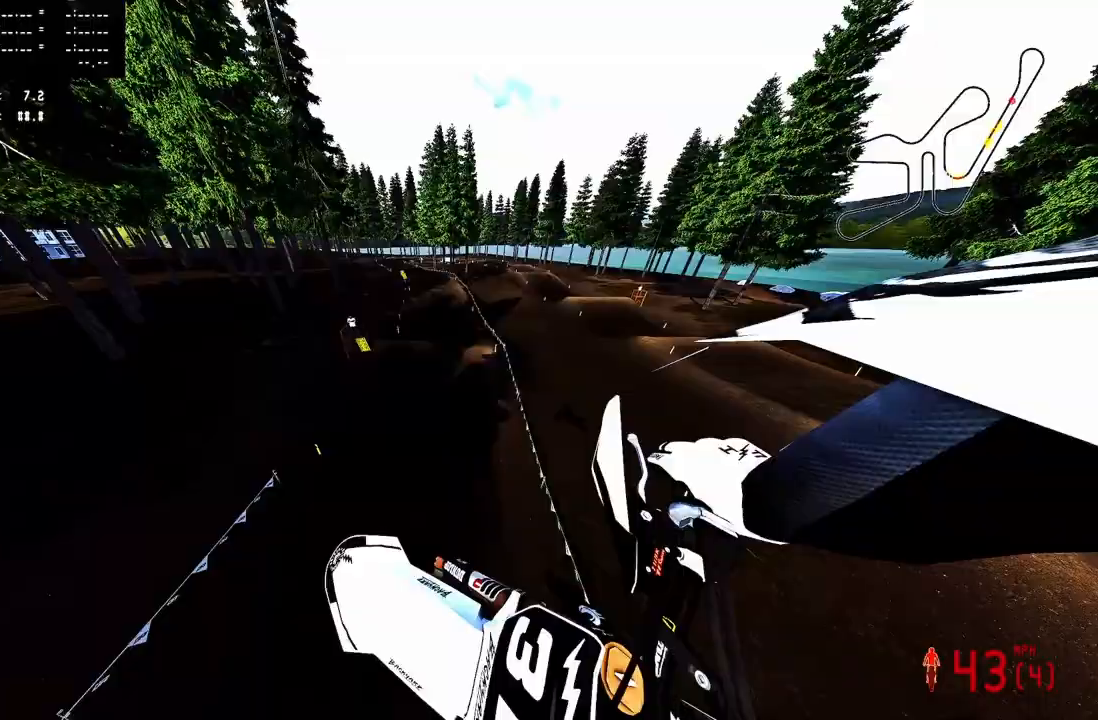
{"dt_ms": 500, "buttons": ["R2"], "left_stick": "up", "right_stick": "up", "events": []}
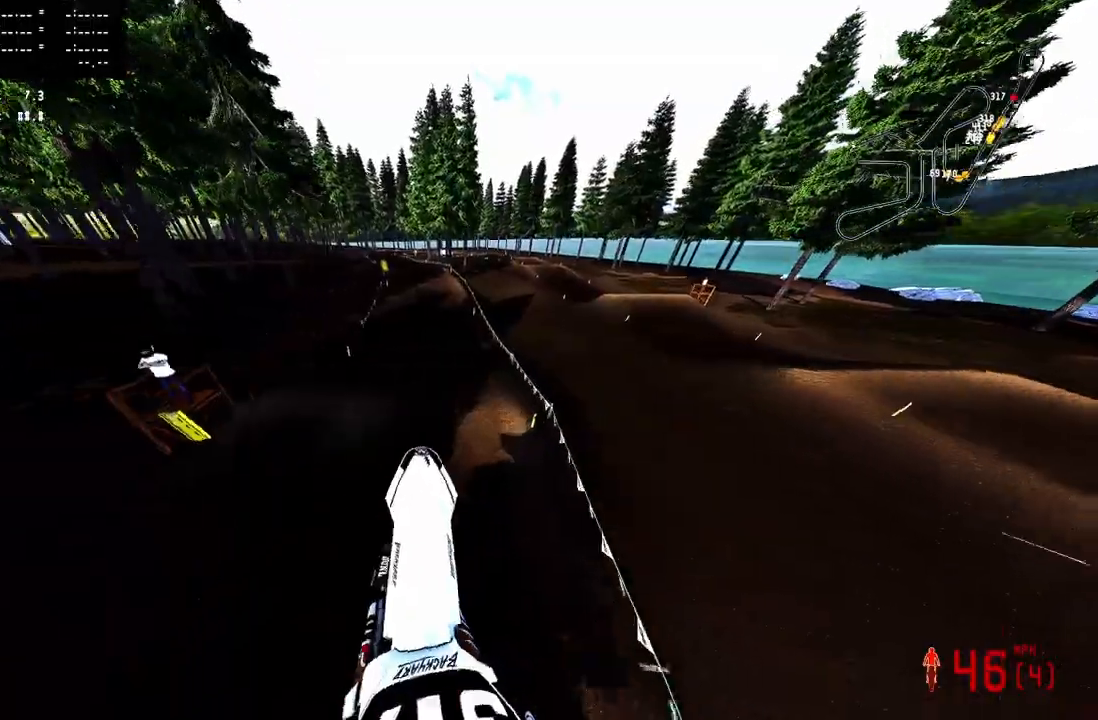
{"dt_ms": 500, "buttons": ["R2"], "left_stick": "up", "right_stick": "center", "events": [[350, "right_stick", "center"], [400, "R3", "down"], [500, "R3", "up"]]}
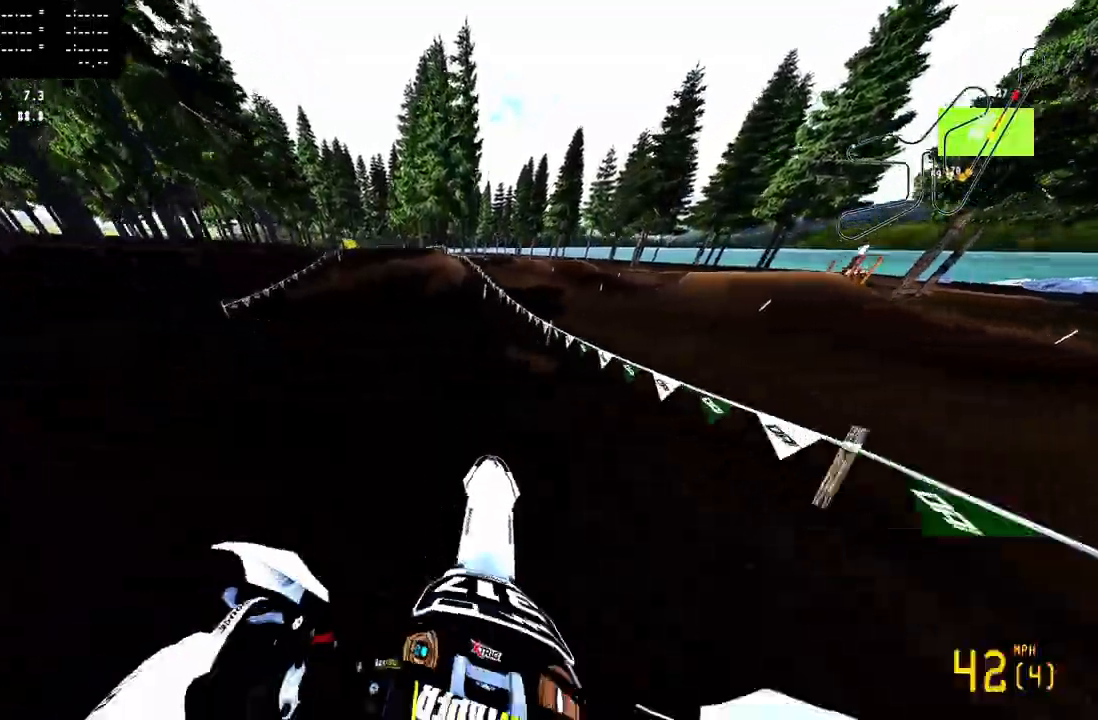
{"dt_ms": 500, "buttons": ["R2", "R3"], "left_stick": "up", "right_stick": "center", "events": [[467, "R3", "down"]]}
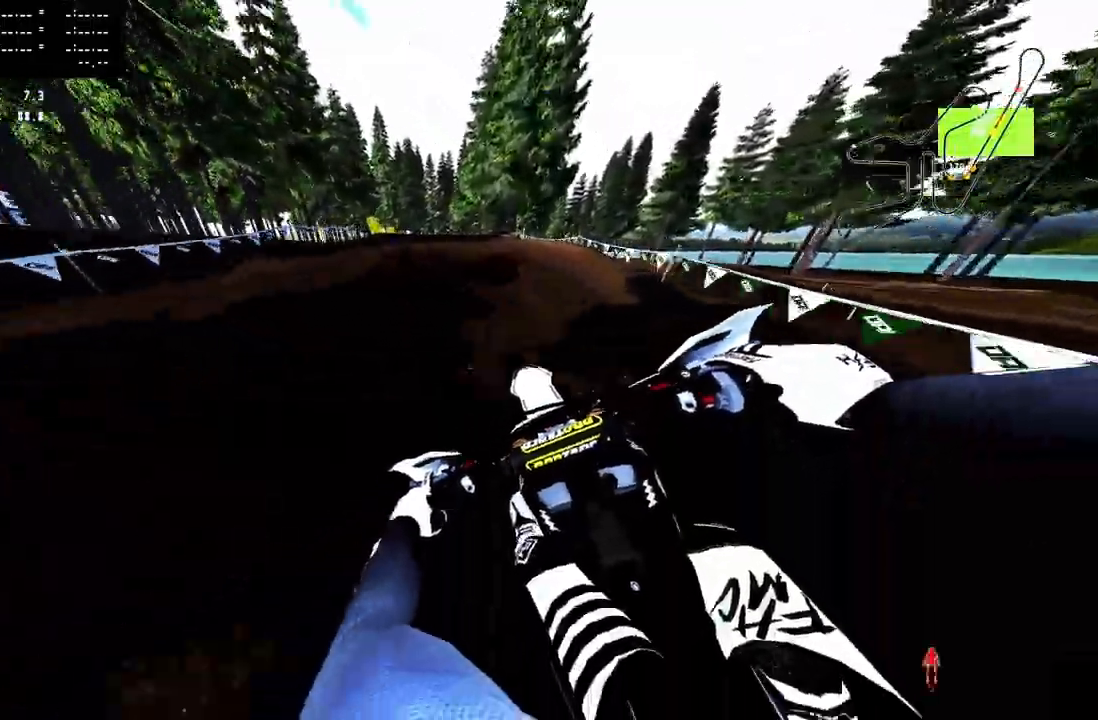
{"dt_ms": 500, "buttons": [], "left_stick": "up-left", "right_stick": "up", "events": [[83, "left_stick", "center"], [100, "R3", "up"], [100, "right_stick", "up"], [283, "left_stick", "up-left"], [467, "R2", "up"]]}
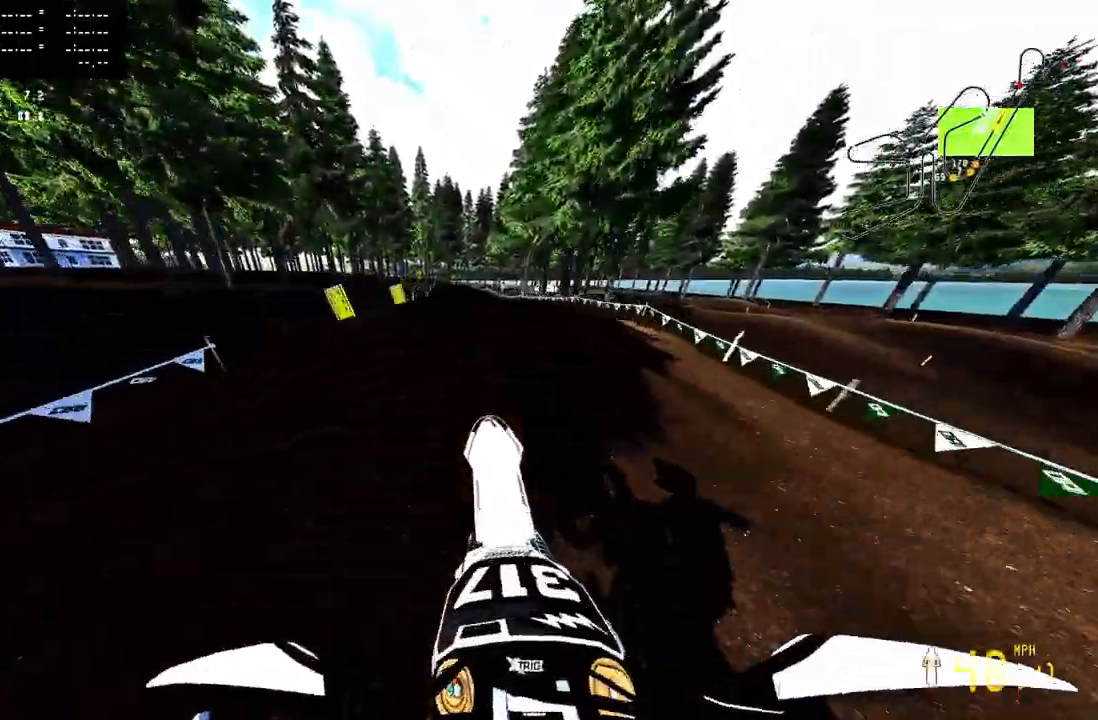
{"dt_ms": 500, "buttons": ["R2"], "left_stick": "up-left", "right_stick": "center", "events": [[100, "right_stick", "center"], [150, "R2", "down"]]}
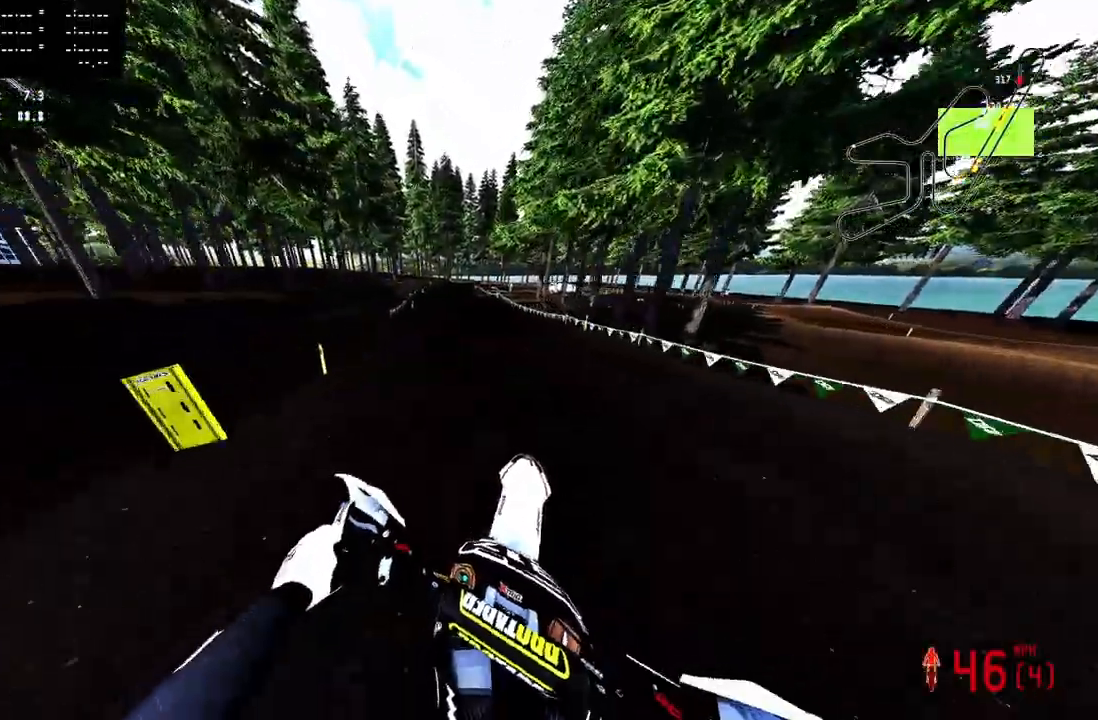
{"dt_ms": 500, "buttons": ["R2"], "left_stick": "center", "right_stick": "center", "events": [[500, "left_stick", "center"]]}
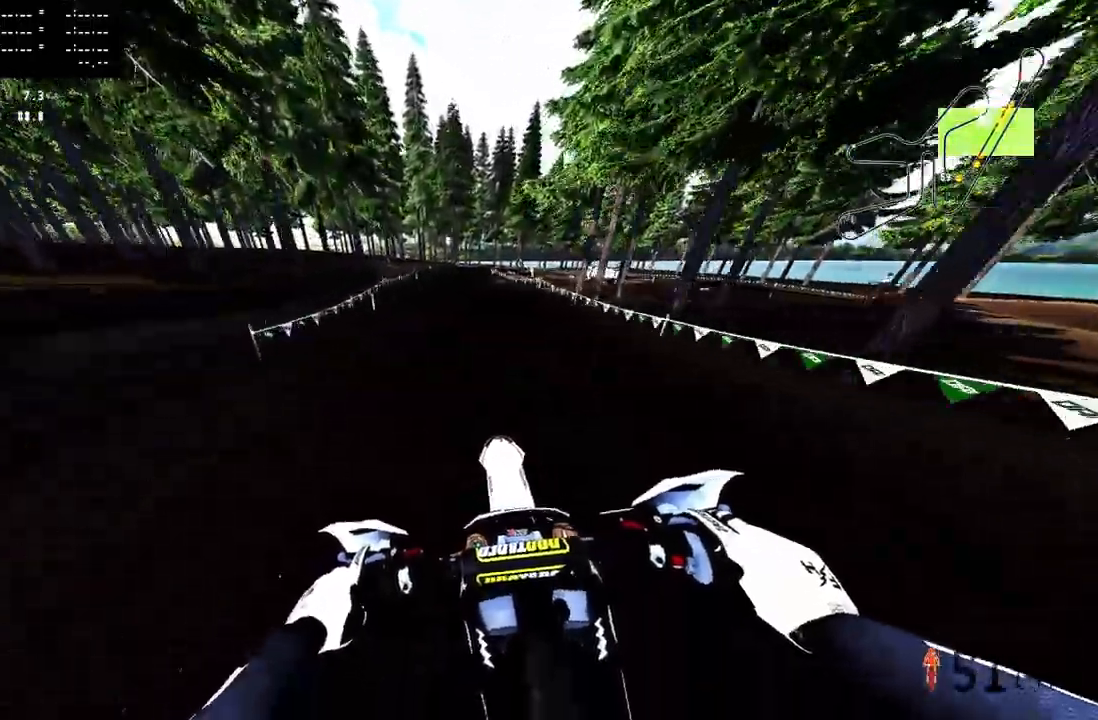
{"dt_ms": 500, "buttons": ["R2"], "left_stick": "up-right", "right_stick": "center", "events": [[500, "left_stick", "up-right"]]}
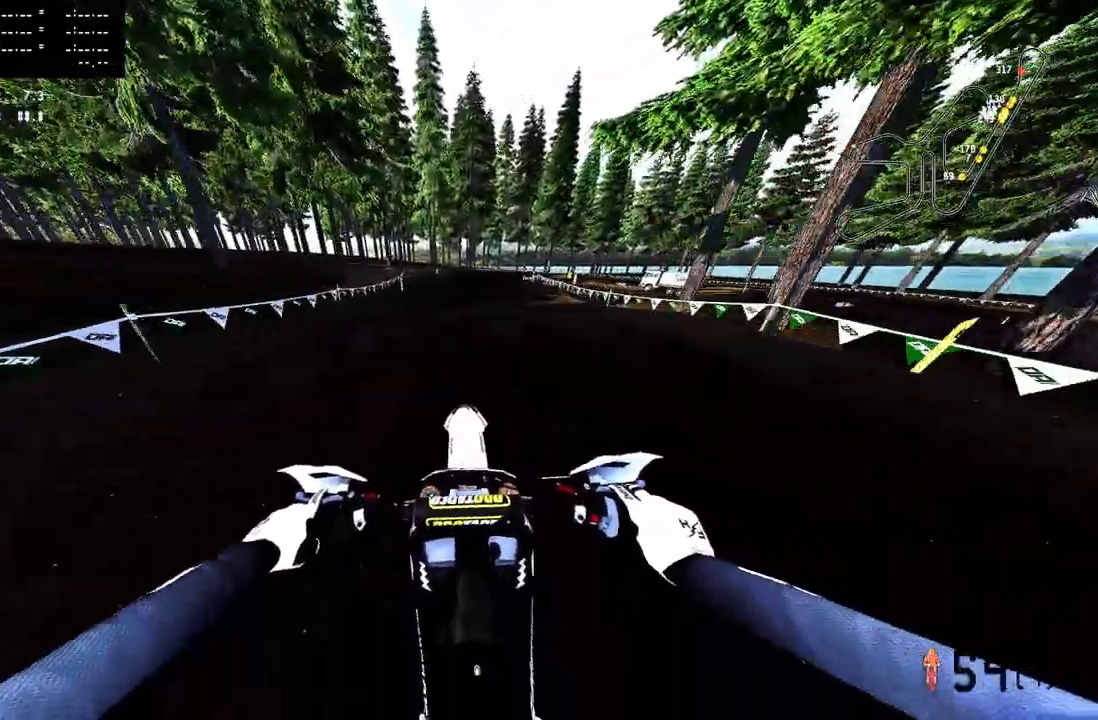
{"dt_ms": 500, "buttons": ["TRIANGLE"], "left_stick": "up-right", "right_stick": "center", "events": [[367, "R2", "up"], [433, "TRIANGLE", "down"]]}
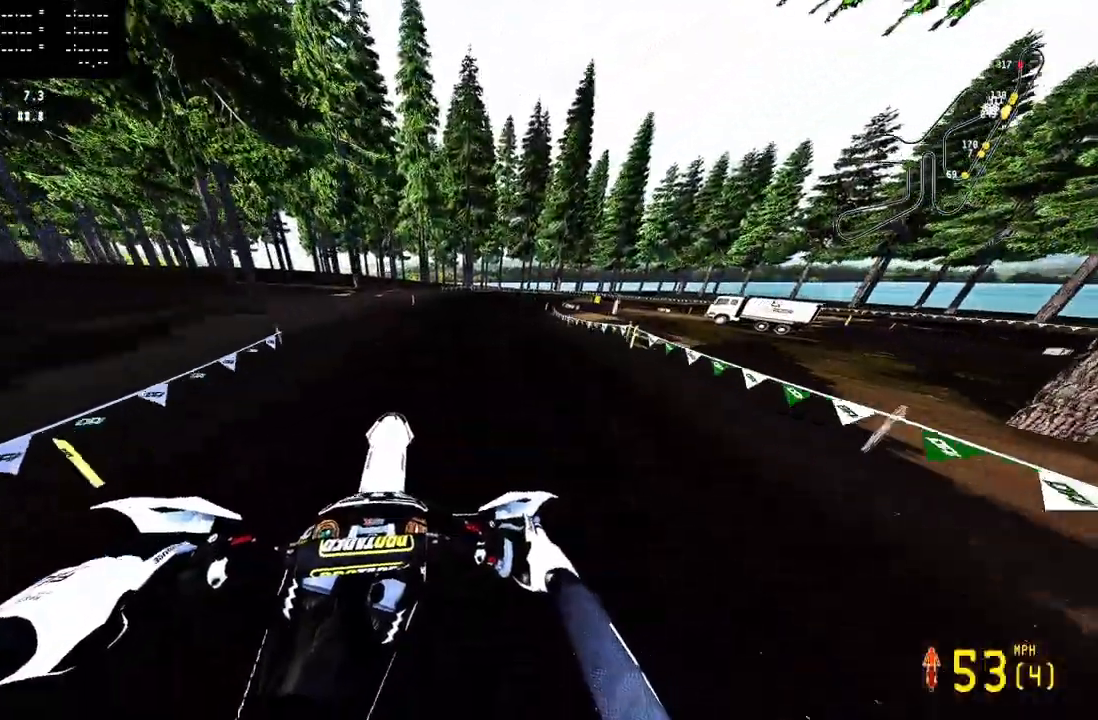
{"dt_ms": 500, "buttons": ["R2"], "left_stick": "up-right", "right_stick": "center", "events": [[17, "TRIANGLE", "up"], [100, "R2", "down"], [150, "R3", "down"], [233, "R3", "up"], [283, "R2", "up"], [400, "R2", "down"]]}
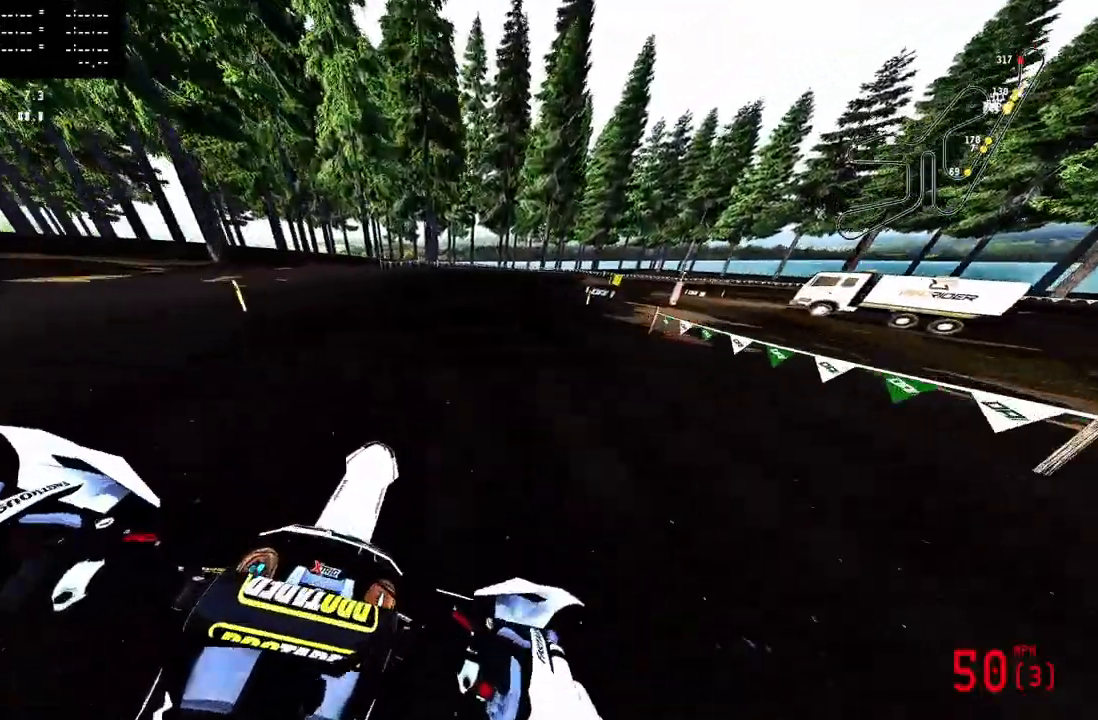
{"dt_ms": 500, "buttons": [], "left_stick": "up-right", "right_stick": "up", "events": [[33, "R2", "up"], [100, "R2", "down"], [233, "R2", "up"], [233, "right_stick", "up"], [383, "R2", "down"], [450, "R2", "up"]]}
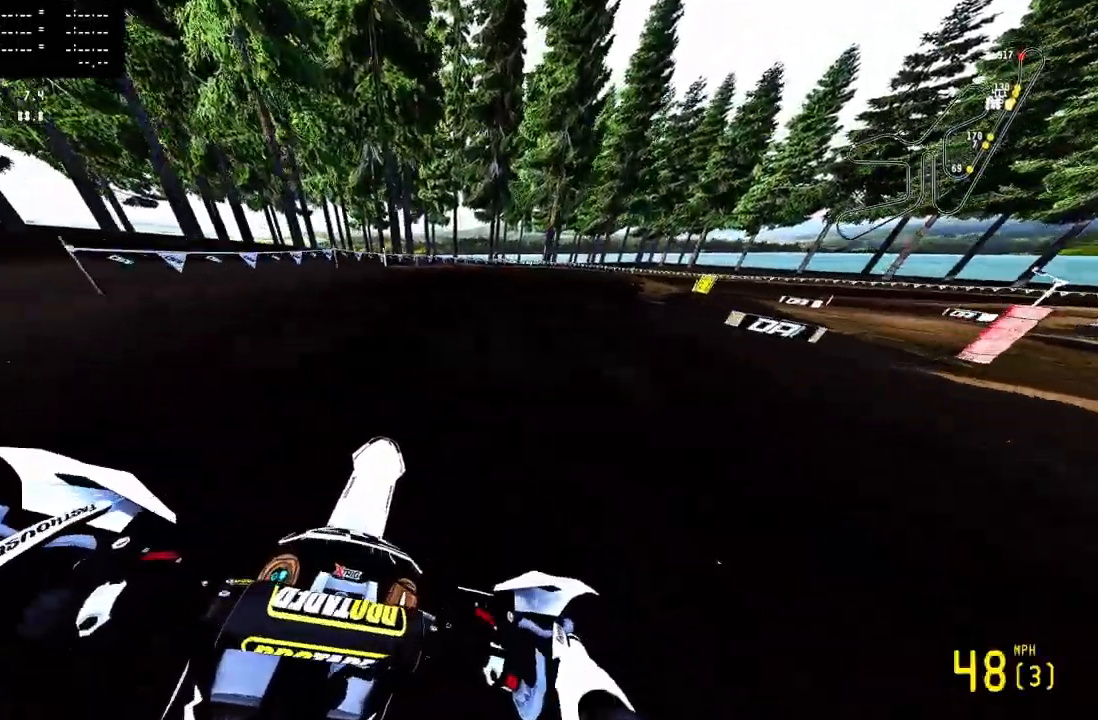
{"dt_ms": 500, "buttons": [], "left_stick": "up-right", "right_stick": "up-left", "events": [[67, "R2", "down"], [67, "right_stick", "up-left"], [183, "R2", "up"], [400, "R2", "down"], [500, "R2", "up"]]}
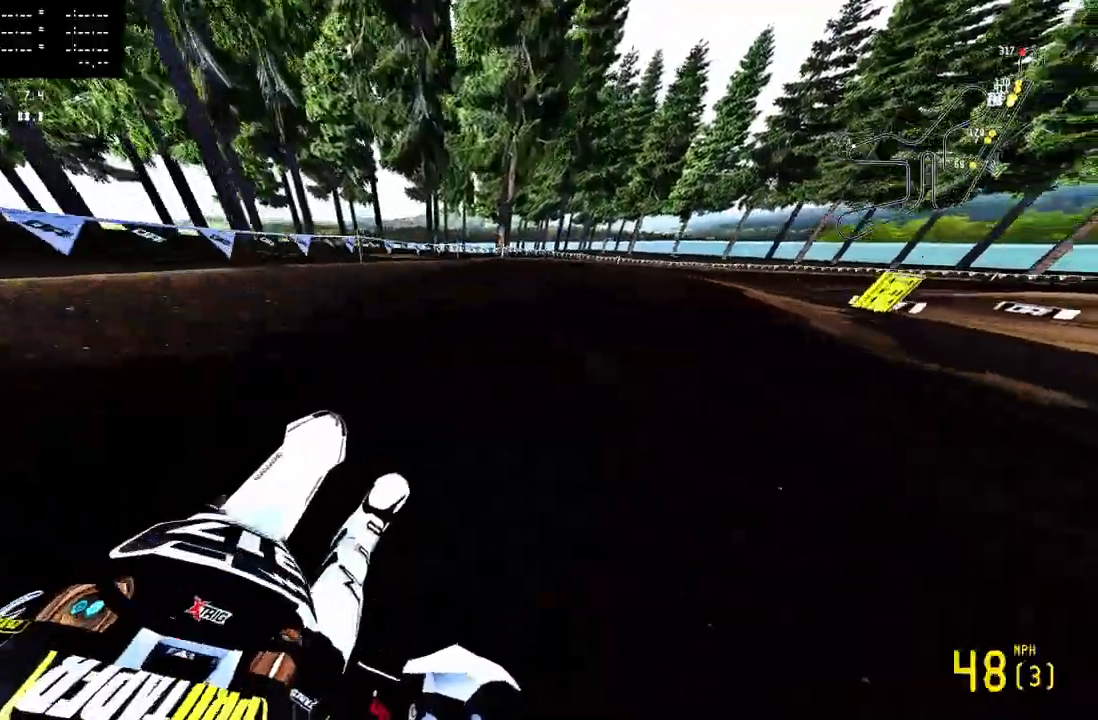
{"dt_ms": 500, "buttons": ["R2"], "left_stick": "up-right", "right_stick": "up-left", "events": [[50, "R2", "down"], [167, "R2", "up"], [483, "R2", "down"]]}
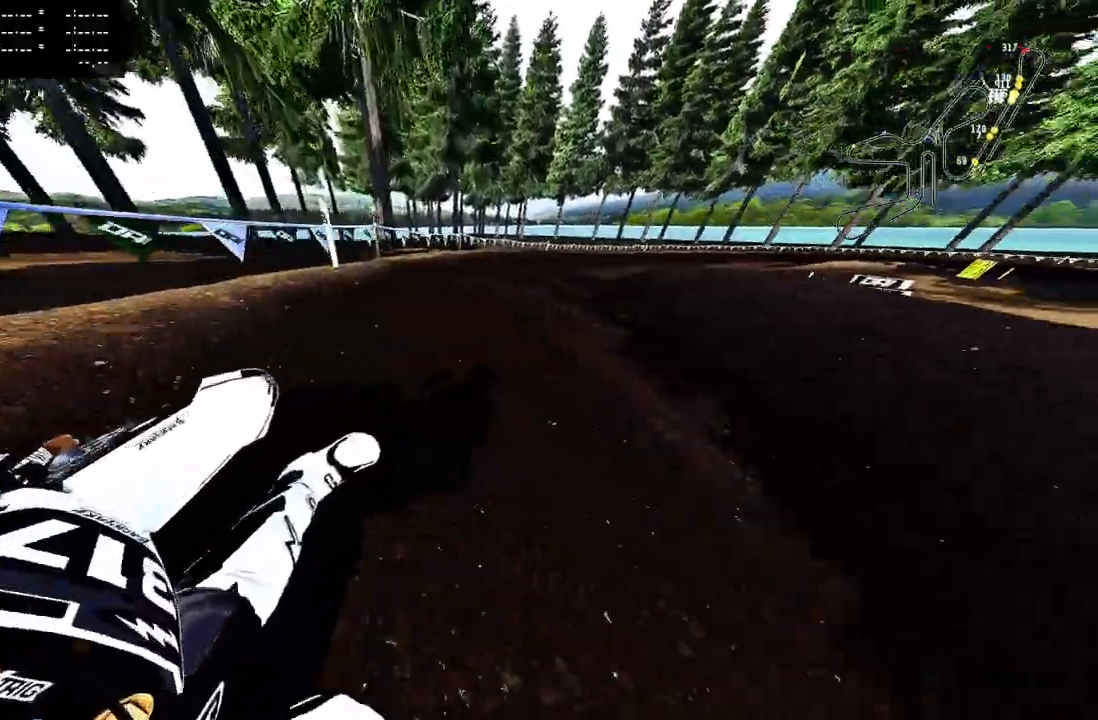
{"dt_ms": 1000, "buttons": ["R2"], "left_stick": "up-right", "right_stick": "up-left"}
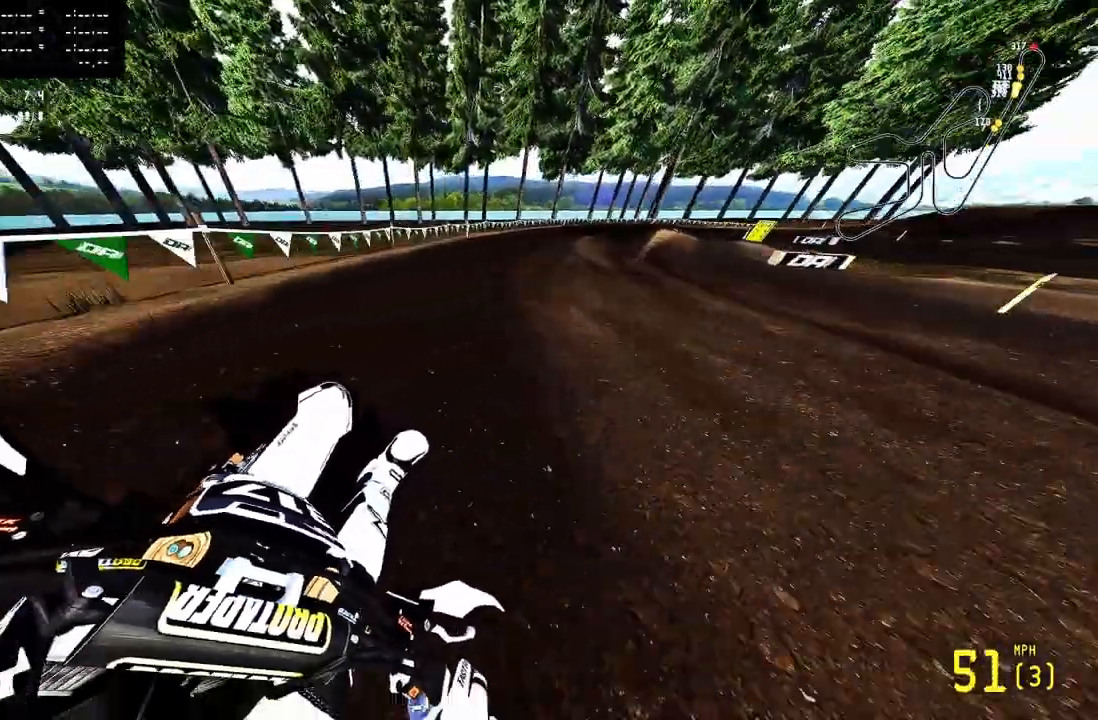
{"dt_ms": 500, "buttons": ["R2"], "left_stick": "up-right", "right_stick": "up-left", "events": [[300, "R2", "up"], [450, "R2", "down"]]}